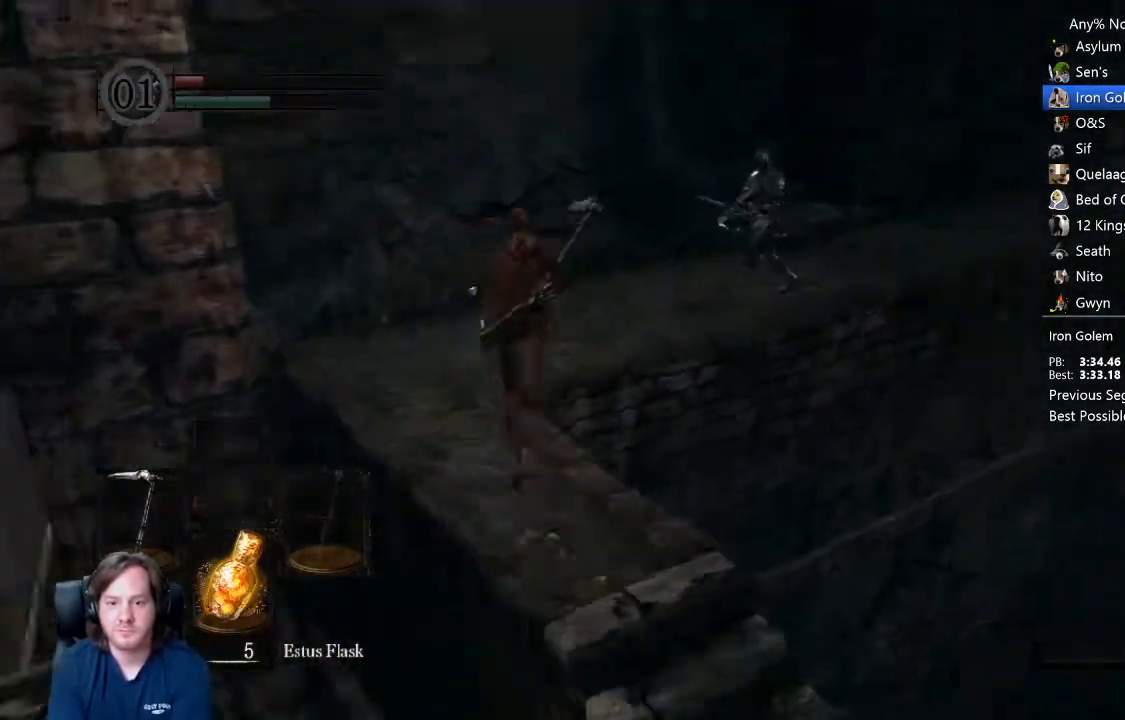
Gameplay with a controller (Xbox layout); each line is a JSON object with the inputs held at the frame after it (dt_ms = milliseconds from this image to that frame). "button_events" lists button changes between this image and that frame as [ms after this image, input, new state], when the widget could be followed in between (sticks are given only as held states). Not read: R1.
{"dt_ms": 500, "buttons": ["B", "L1"], "left_stick": "up-right", "right_stick": "center", "button_events": [[100, "L1", "down"], [267, "B", "up"], [400, "B", "down"]]}
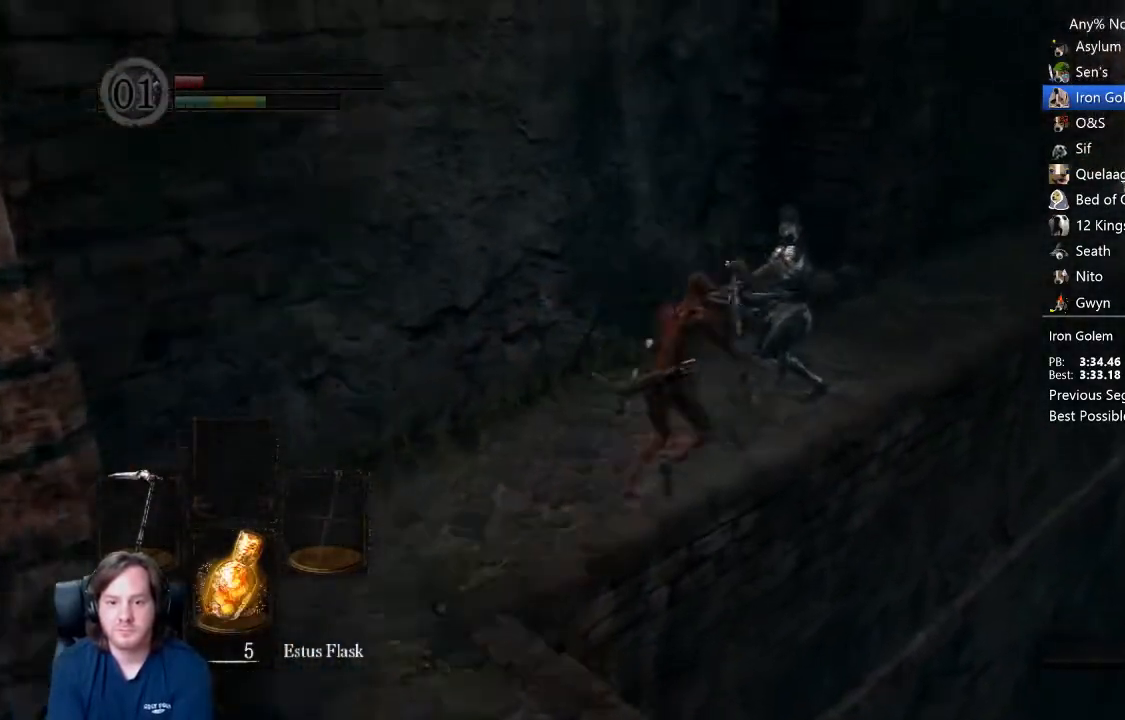
{"dt_ms": 1000, "buttons": [], "left_stick": "up-left", "right_stick": "left", "button_events": [[33, "B", "up"], [300, "L1", "up"]]}
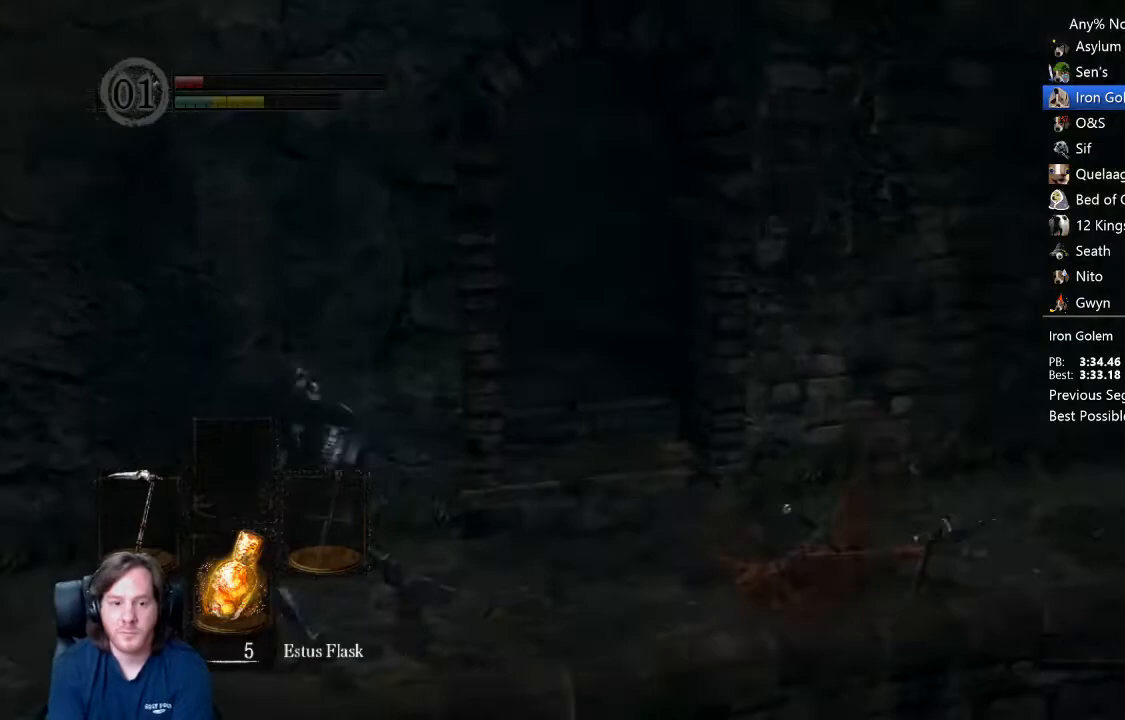
{"dt_ms": 500, "buttons": ["B"], "left_stick": "up-left", "right_stick": "center", "button_events": [[400, "B", "down"]]}
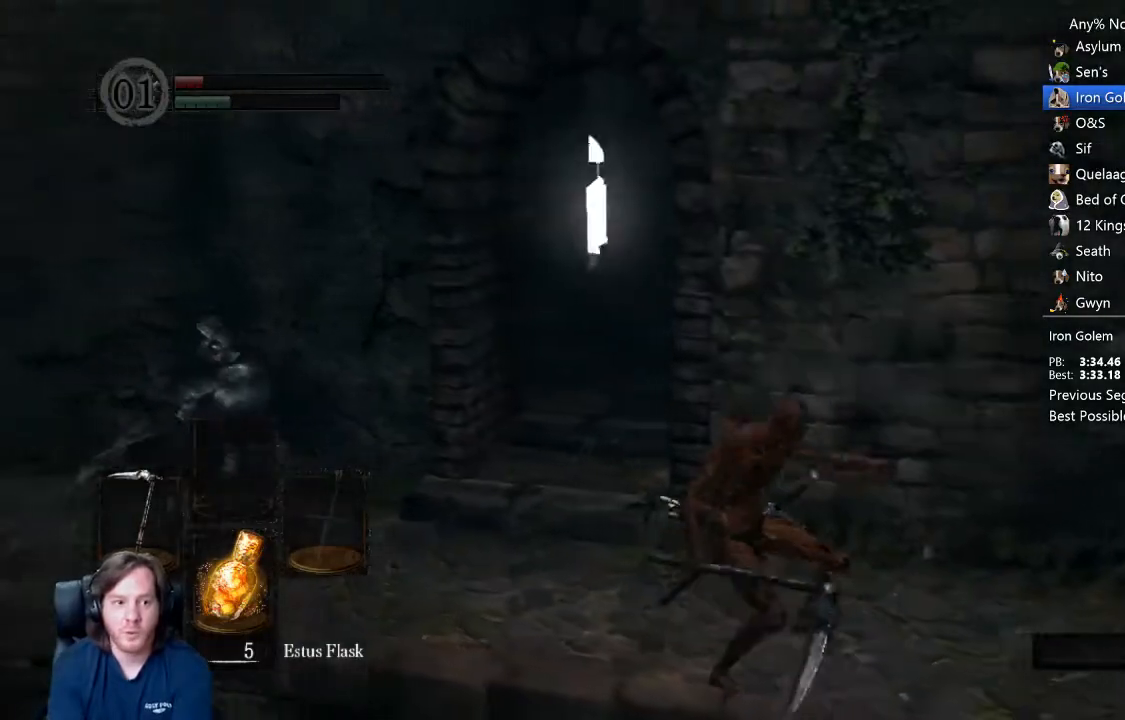
{"dt_ms": 500, "buttons": ["B"], "left_stick": "up", "right_stick": "center", "button_events": []}
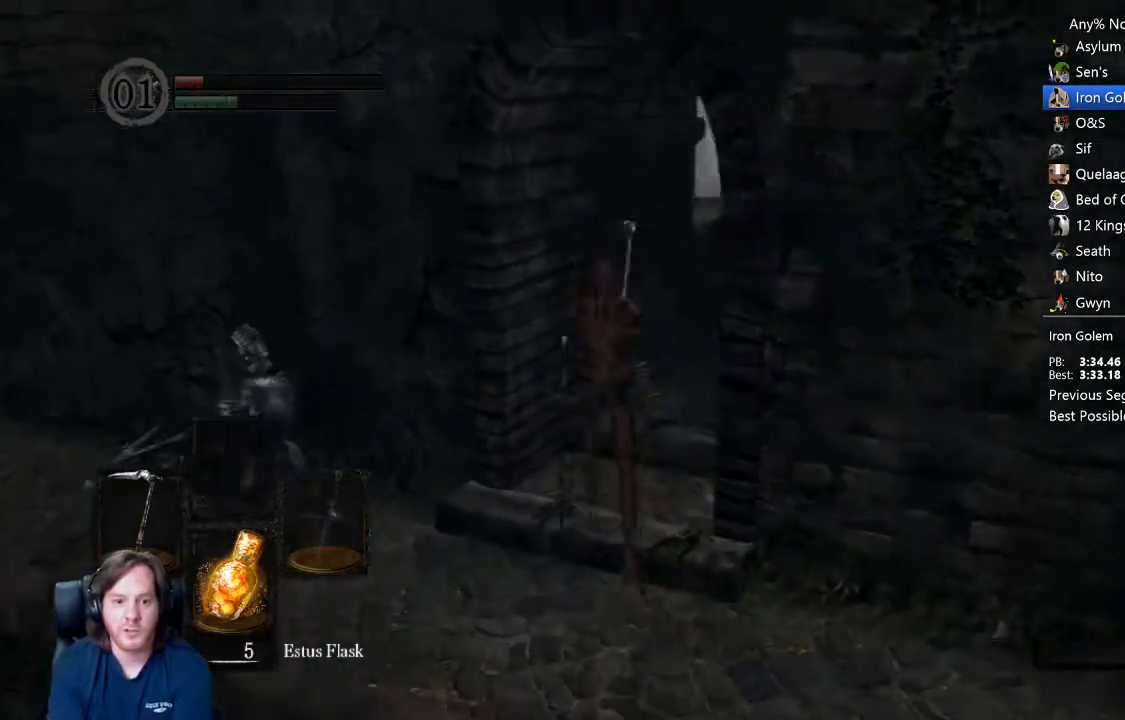
{"dt_ms": 500, "buttons": ["B"], "left_stick": "up", "right_stick": "down-left", "button_events": []}